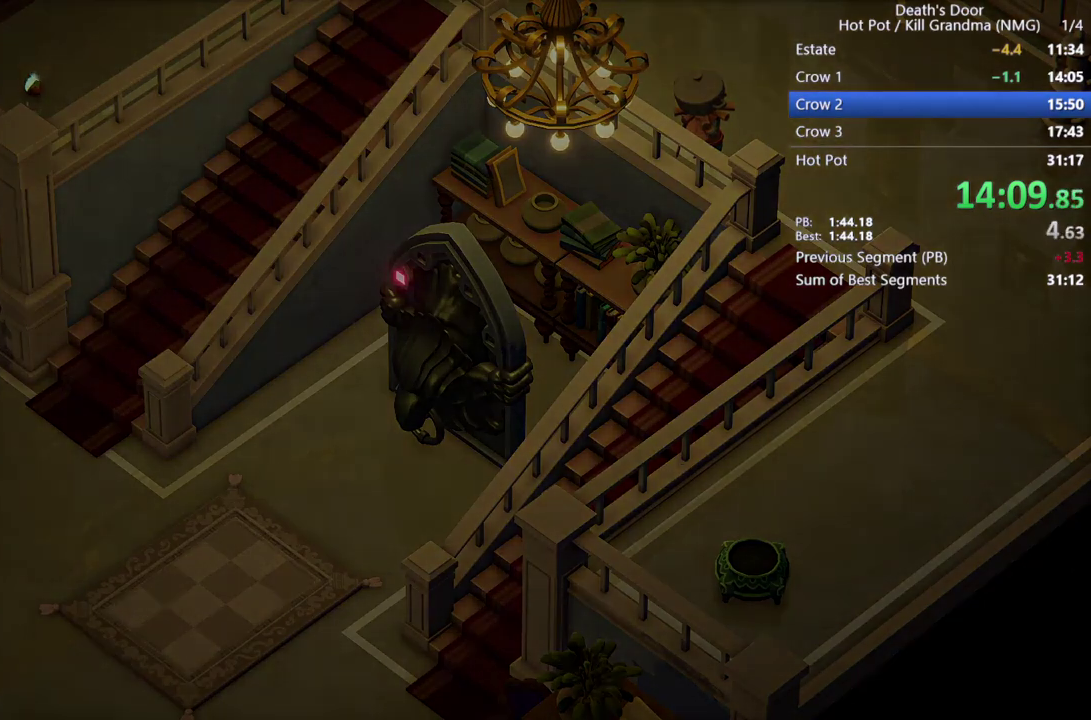
Gameplay with a controller (PlayStation layout); each line is a JSON object with the inputs held at the frame after it. "events" lists button and stick changes between this image and that frame as [ms after this image, input, new state], when the widget could be followed in between. Not read: R3 right_stick.
{"buttons": [], "left_stick": "left", "events": []}
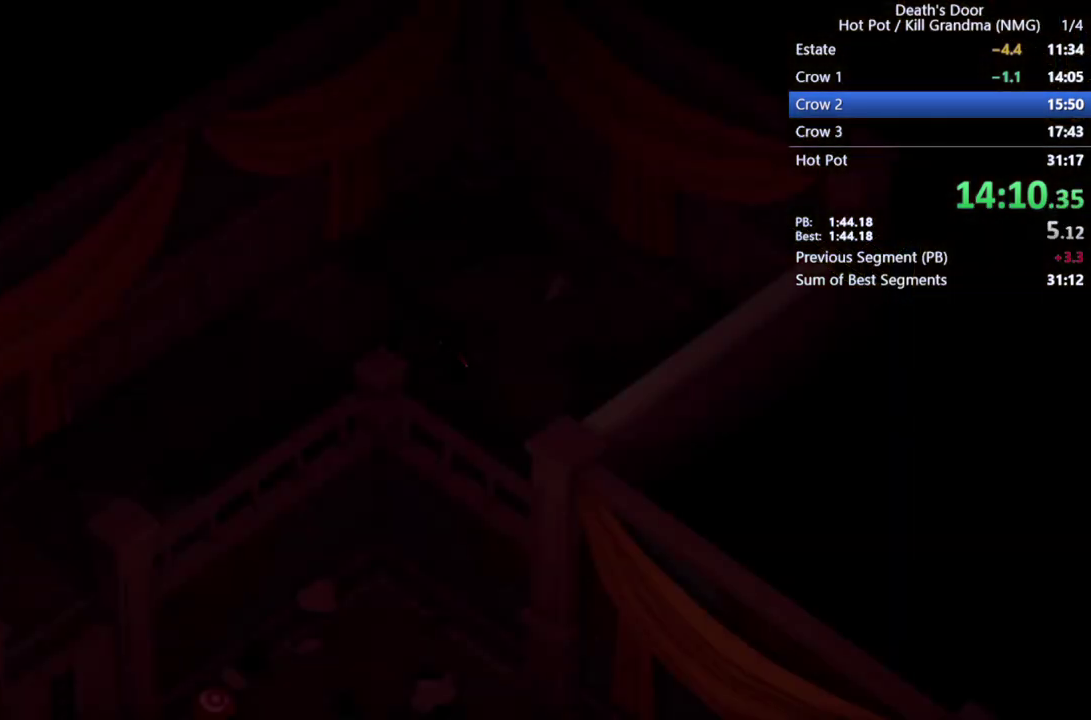
{"buttons": ["CROSS"], "left_stick": "left", "events": [[100, "CROSS", "down"], [200, "CROSS", "up"], [267, "CROSS", "down"], [367, "CROSS", "up"], [467, "CROSS", "down"]]}
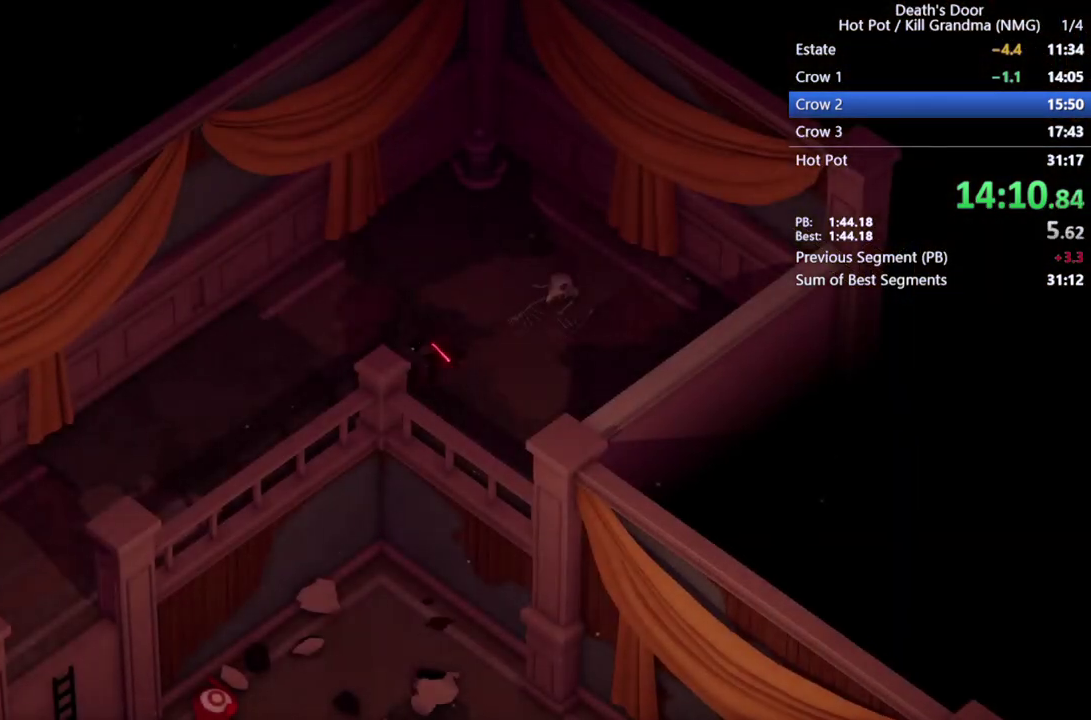
{"buttons": ["CROSS"], "left_stick": "down-left", "events": [[67, "CROSS", "up"], [133, "CROSS", "down"], [233, "CROSS", "up"], [233, "left_stick", "down-left"], [300, "CROSS", "down"], [400, "CROSS", "up"], [500, "CROSS", "down"]]}
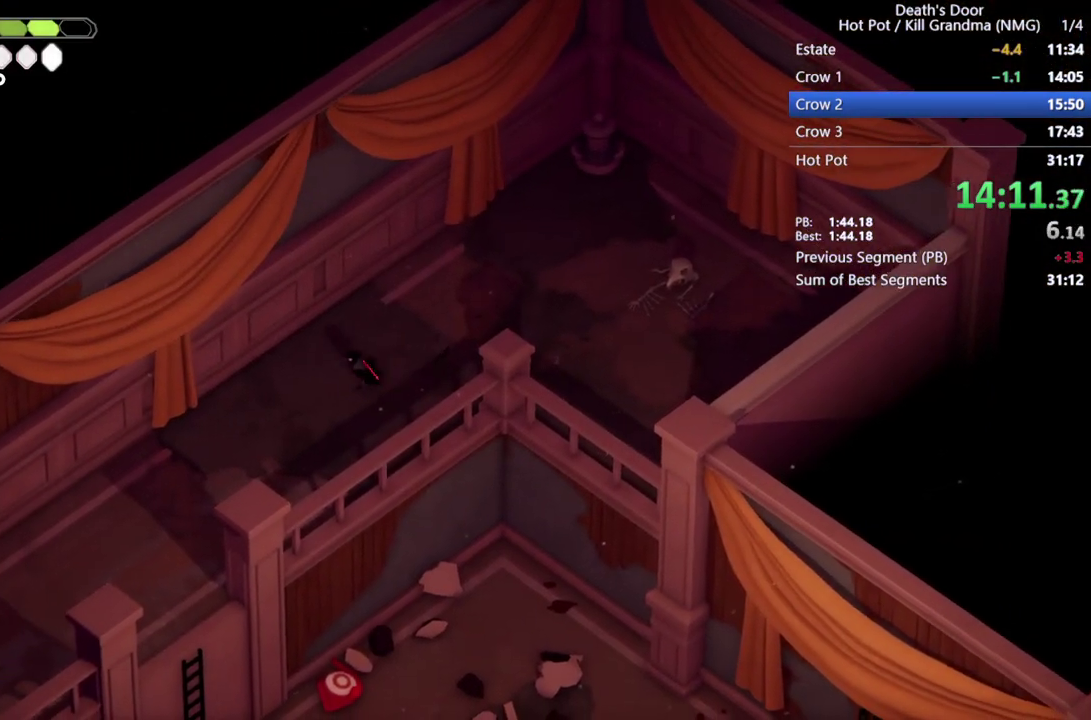
{"buttons": [], "left_stick": "down-left", "events": [[100, "CROSS", "up"], [200, "CROSS", "down"], [267, "CROSS", "up"], [367, "CROSS", "down"], [467, "CROSS", "up"]]}
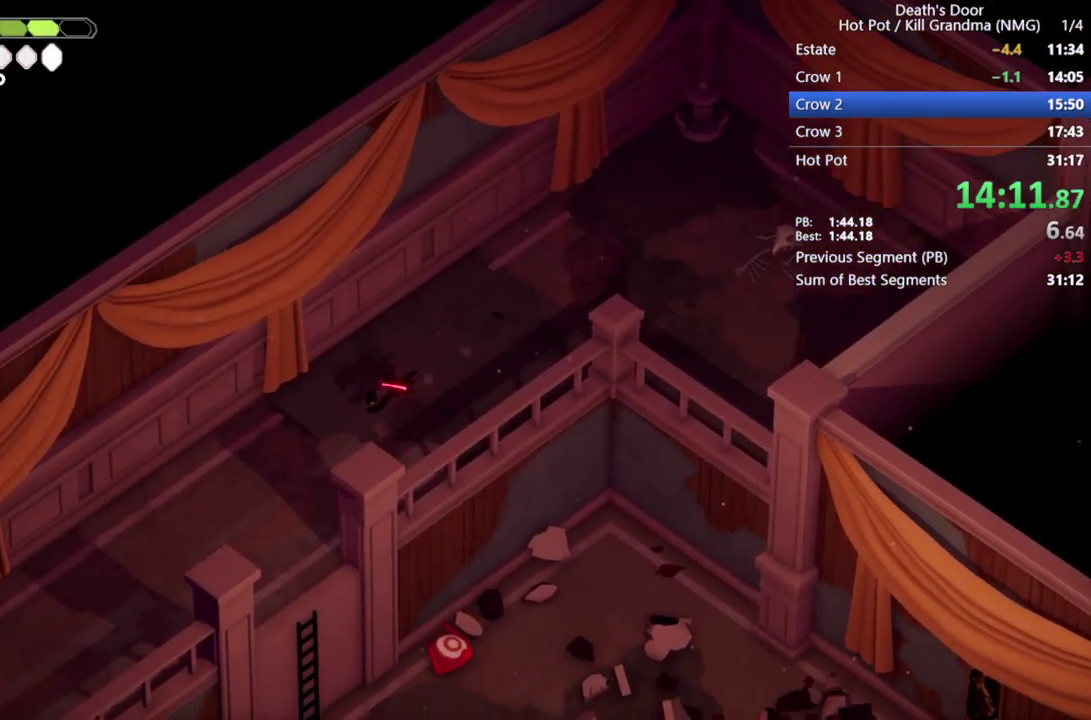
{"buttons": ["CROSS"], "left_stick": "down", "events": [[33, "CROSS", "down"], [133, "CROSS", "up"], [233, "CROSS", "down"], [233, "left_stick", "down"], [333, "CROSS", "up"], [433, "CROSS", "down"]]}
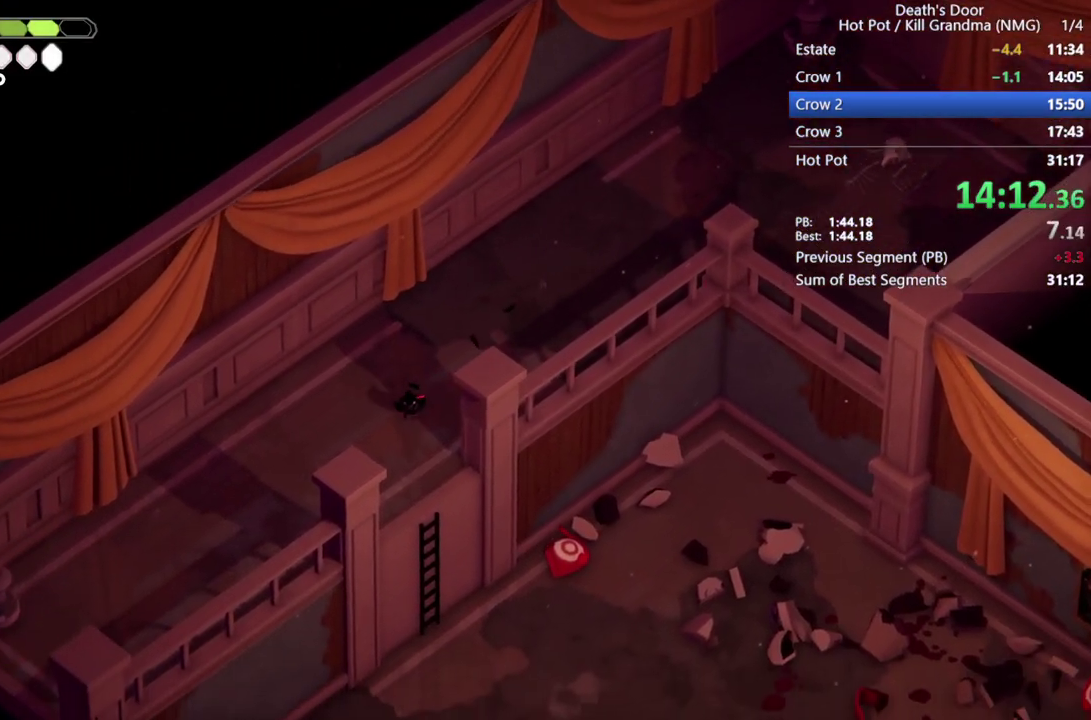
{"buttons": ["CROSS"], "left_stick": "down", "events": [[33, "CROSS", "up"], [133, "CROSS", "down"], [200, "CROSS", "up"], [300, "CROSS", "down"], [400, "CROSS", "up"], [467, "CROSS", "down"]]}
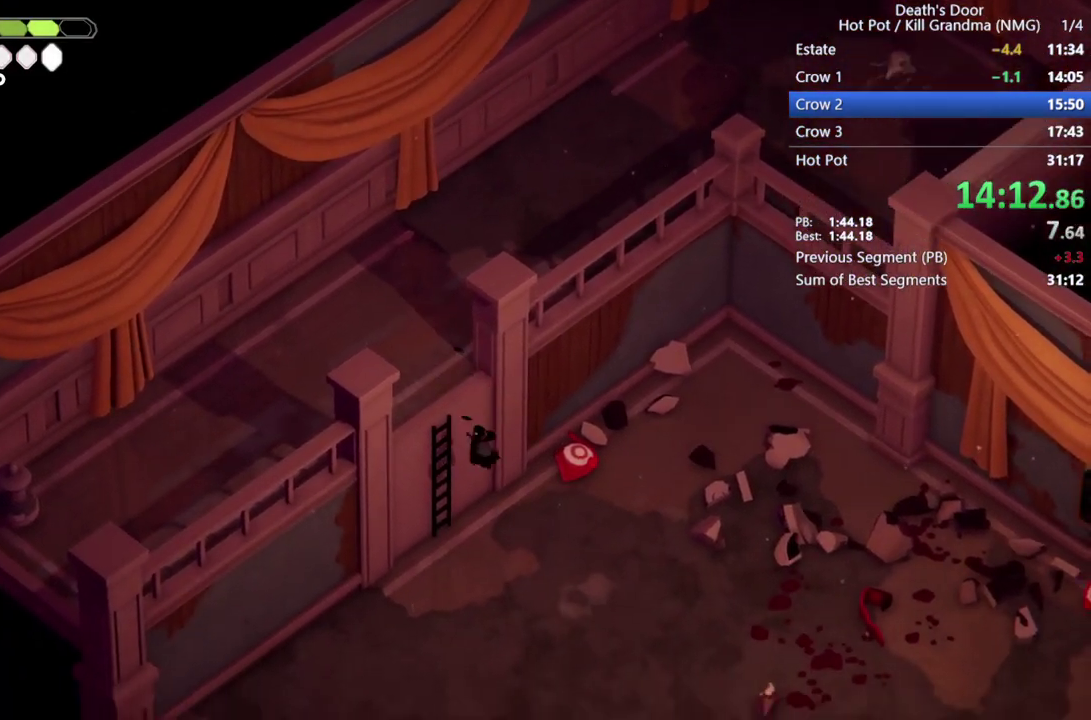
{"buttons": [], "left_stick": "down", "events": [[100, "CROSS", "up"], [200, "CROSS", "down"], [267, "CROSS", "up"], [367, "CROSS", "down"], [467, "CROSS", "up"]]}
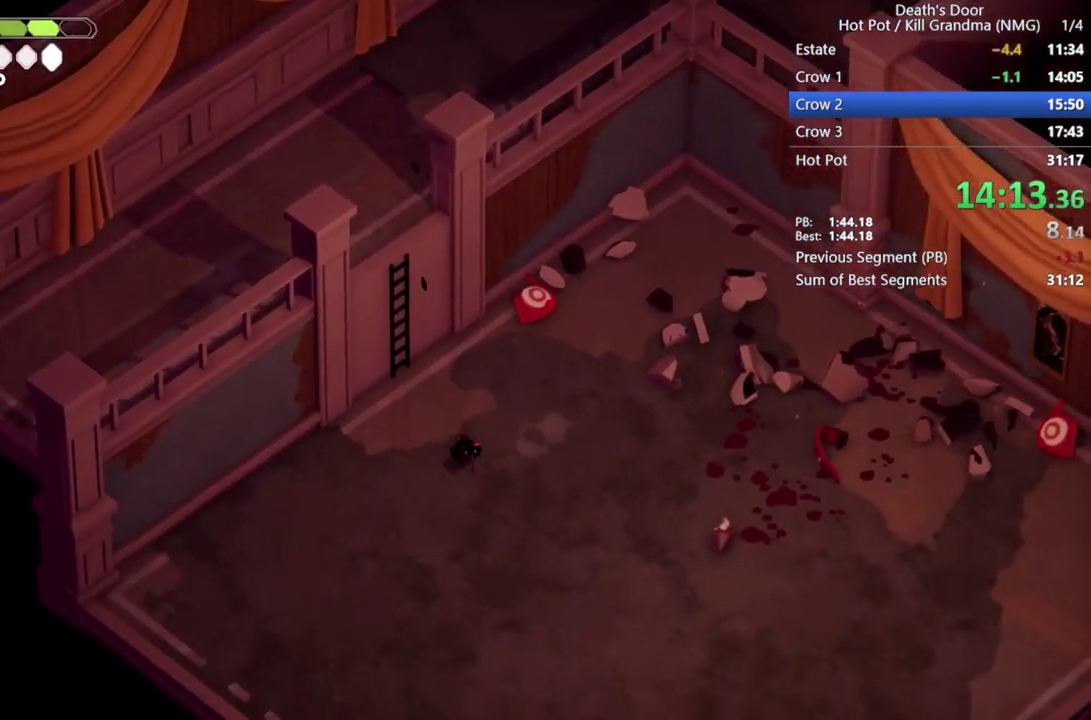
{"buttons": ["CROSS"], "left_stick": "down", "events": [[67, "CROSS", "down"], [167, "CROSS", "up"], [267, "CROSS", "down"], [333, "CROSS", "up"], [433, "CROSS", "down"]]}
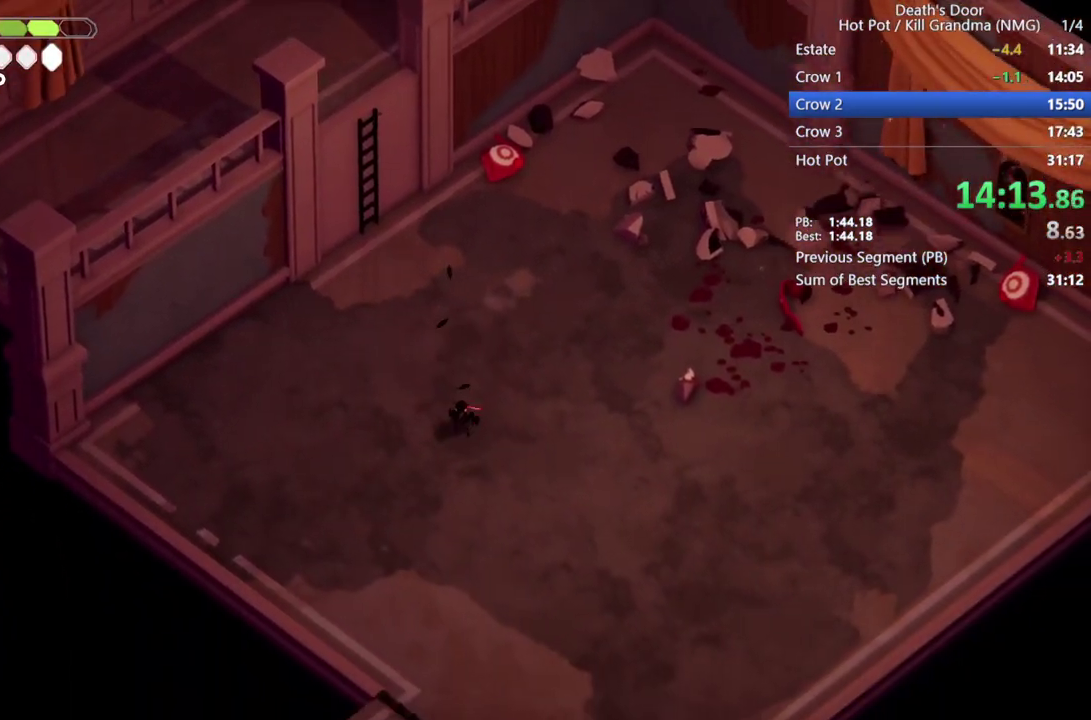
{"buttons": ["CROSS"], "left_stick": "down", "events": [[33, "CROSS", "up"], [133, "CROSS", "down"], [233, "CROSS", "up"], [300, "CROSS", "down"], [400, "CROSS", "up"], [500, "CROSS", "down"]]}
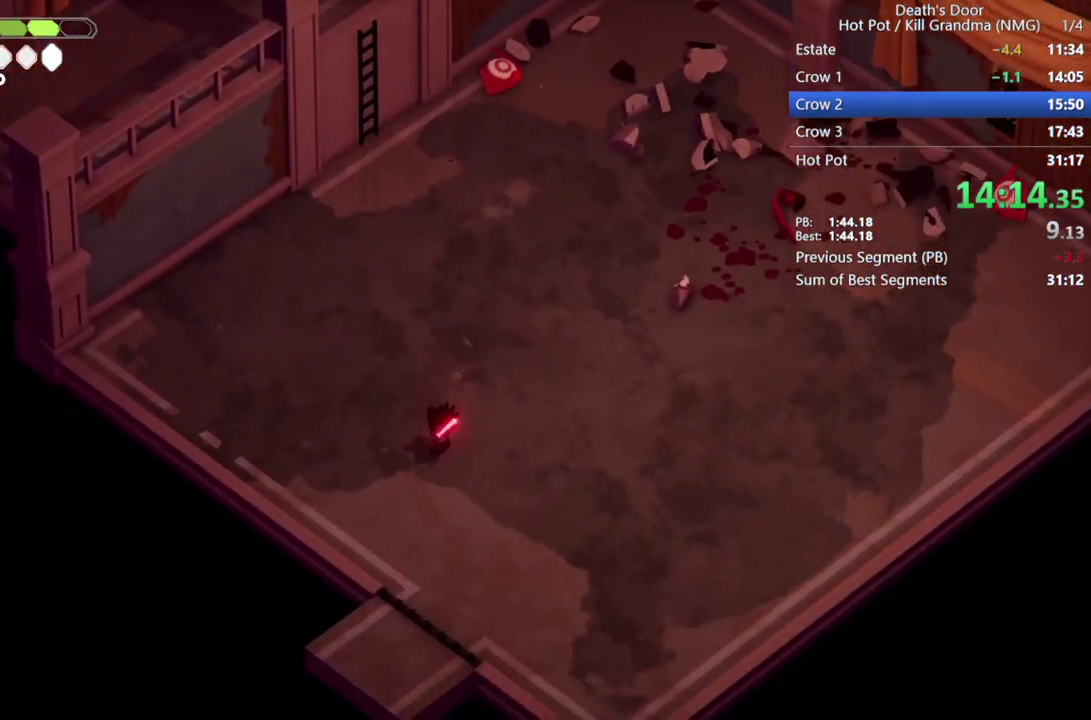
{"buttons": ["CROSS"], "left_stick": "down", "events": [[100, "CROSS", "up"], [200, "CROSS", "down"], [300, "CROSS", "up"], [433, "CROSS", "down"]]}
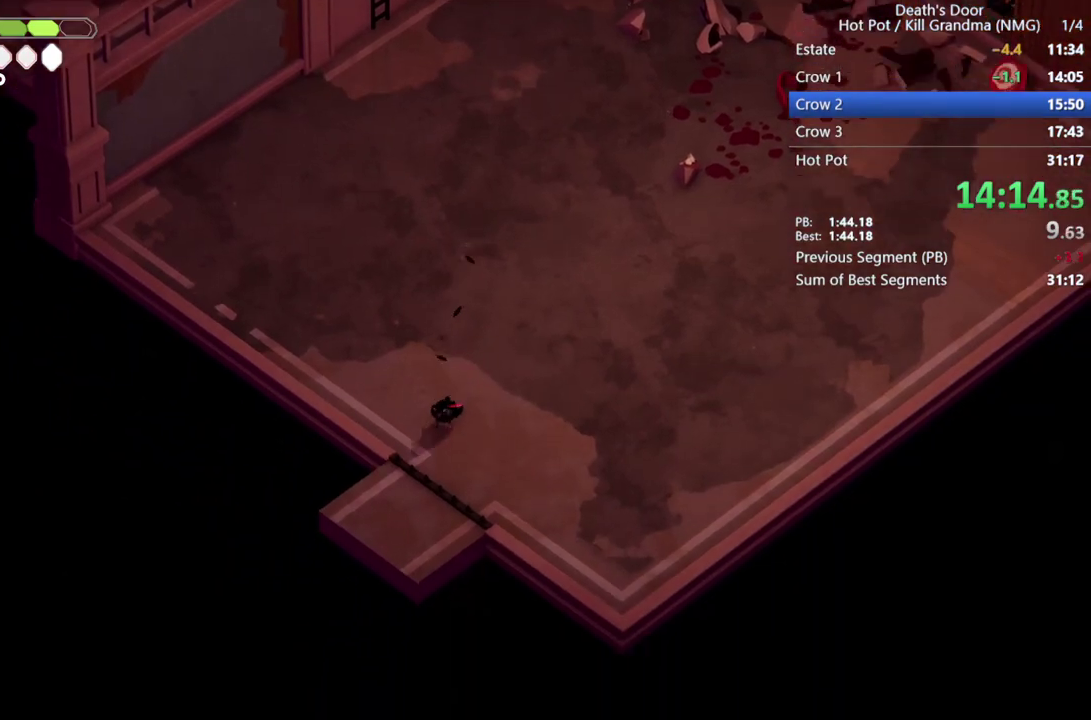
{"buttons": ["CROSS"], "left_stick": "down-left", "events": [[33, "CROSS", "up"], [133, "CROSS", "down"], [233, "CROSS", "up"], [300, "CROSS", "down"], [367, "left_stick", "down-left"], [433, "CROSS", "up"], [500, "CROSS", "down"]]}
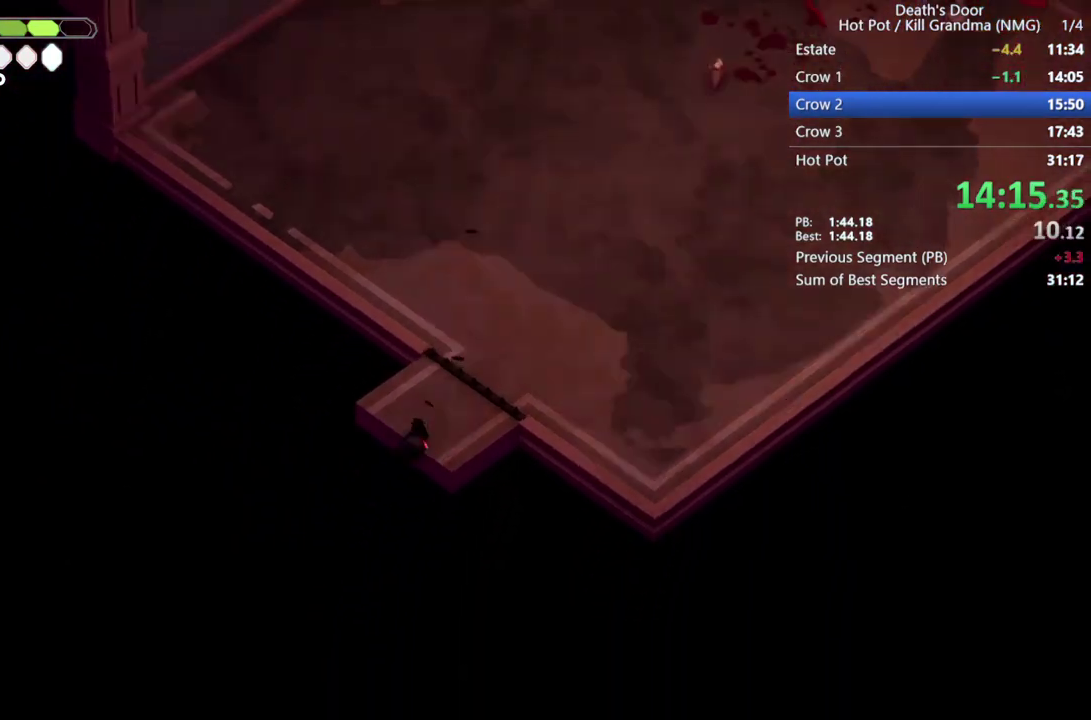
{"buttons": [], "left_stick": "down-left", "events": [[100, "CROSS", "up"]]}
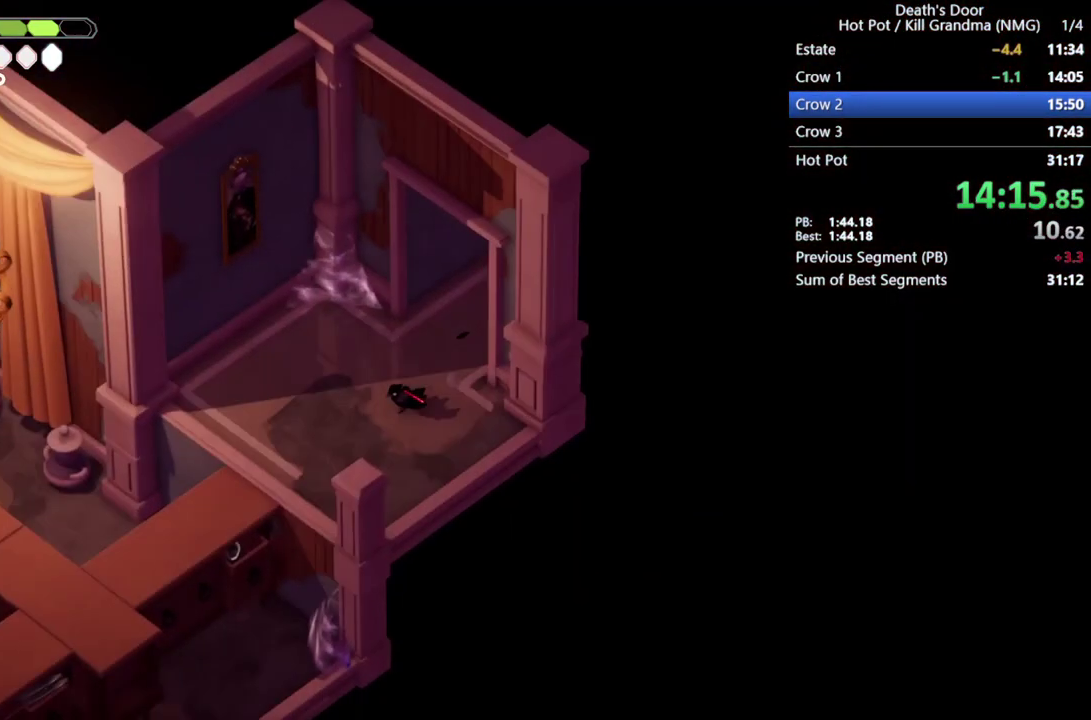
{"buttons": ["CROSS"], "left_stick": "down-left", "events": [[33, "CROSS", "down"], [133, "CROSS", "up"], [233, "CROSS", "down"], [333, "CROSS", "up"], [433, "CROSS", "down"]]}
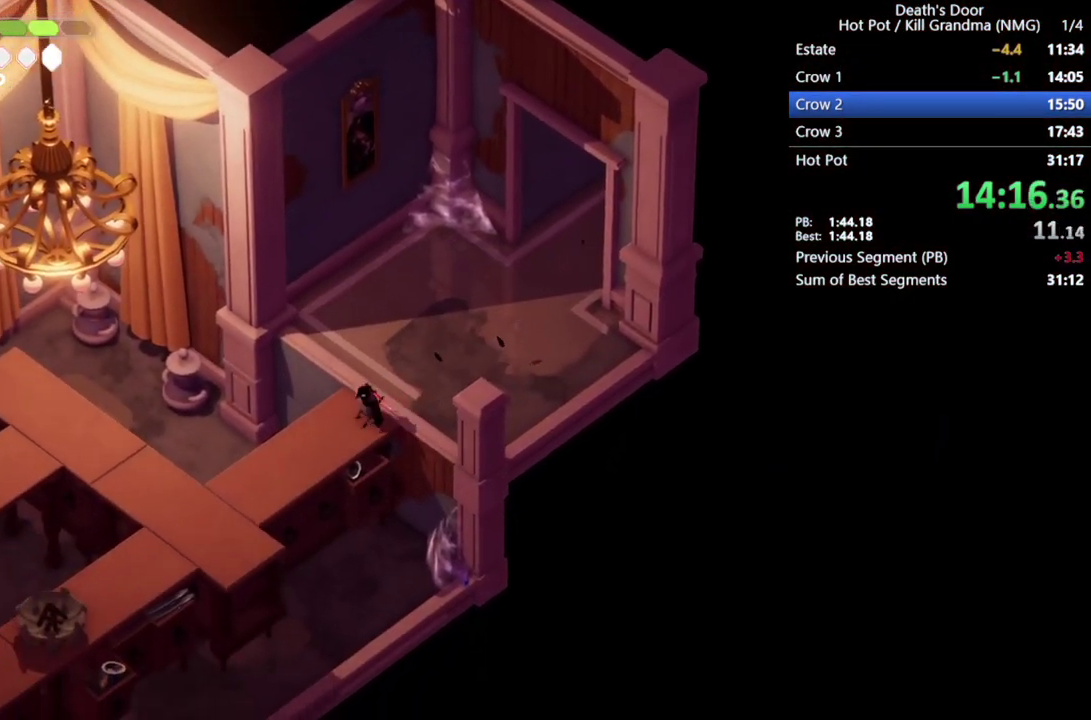
{"buttons": [], "left_stick": "down-left", "events": [[33, "CROSS", "up"]]}
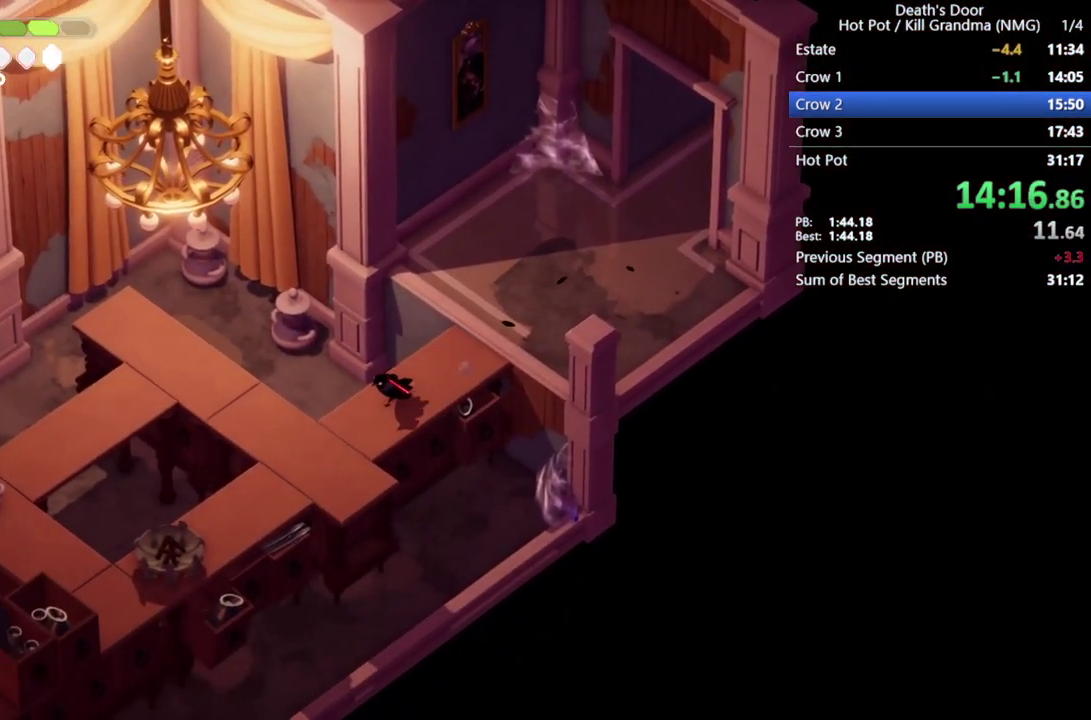
{"buttons": [], "left_stick": "left", "events": [[200, "left_stick", "left"]]}
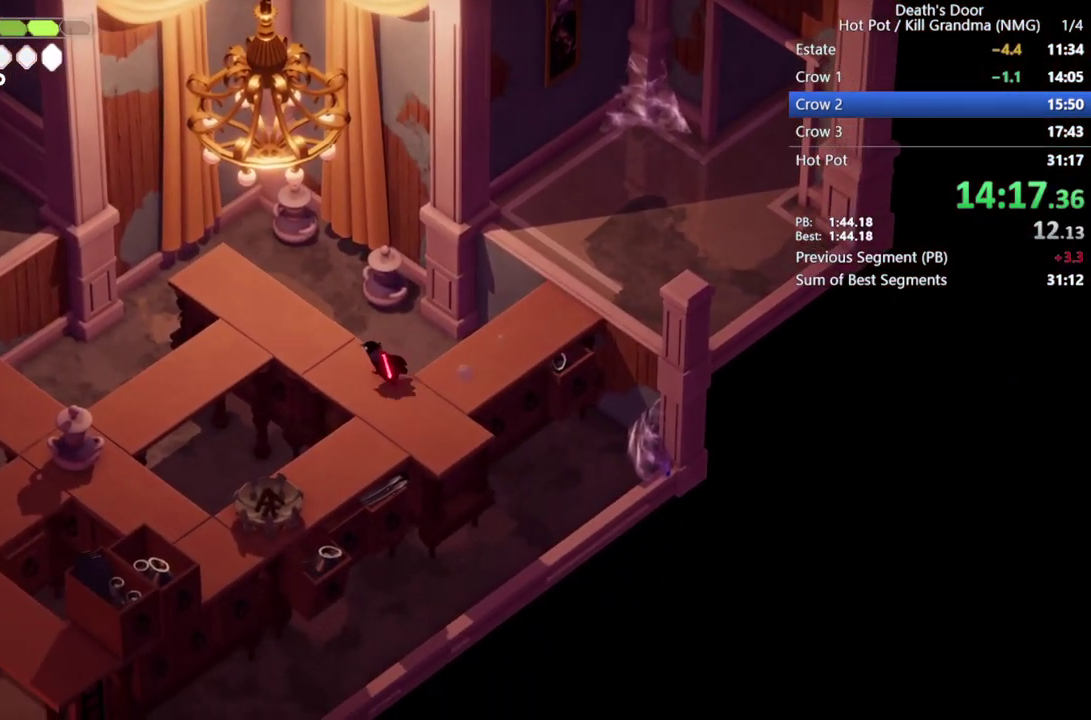
{"buttons": [], "left_stick": "left", "events": []}
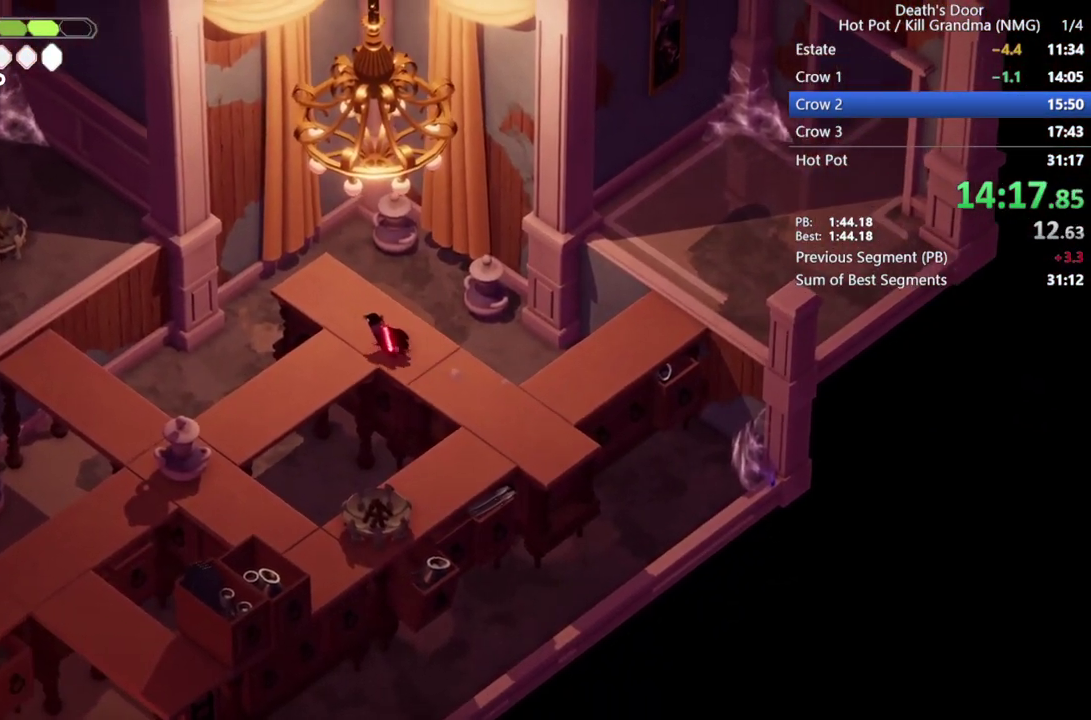
{"buttons": [], "left_stick": "left", "events": [[33, "left_stick", "down-left"], [167, "CROSS", "down"], [267, "CROSS", "up"], [433, "left_stick", "left"]]}
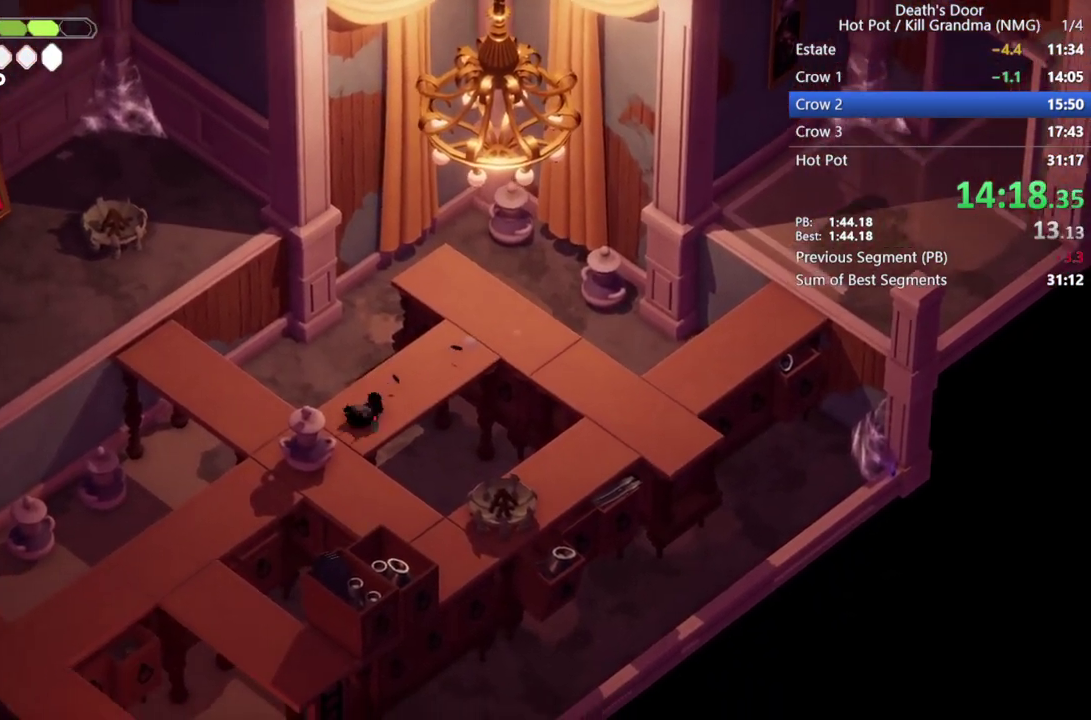
{"buttons": [], "left_stick": "up-left", "events": [[467, "left_stick", "up-left"]]}
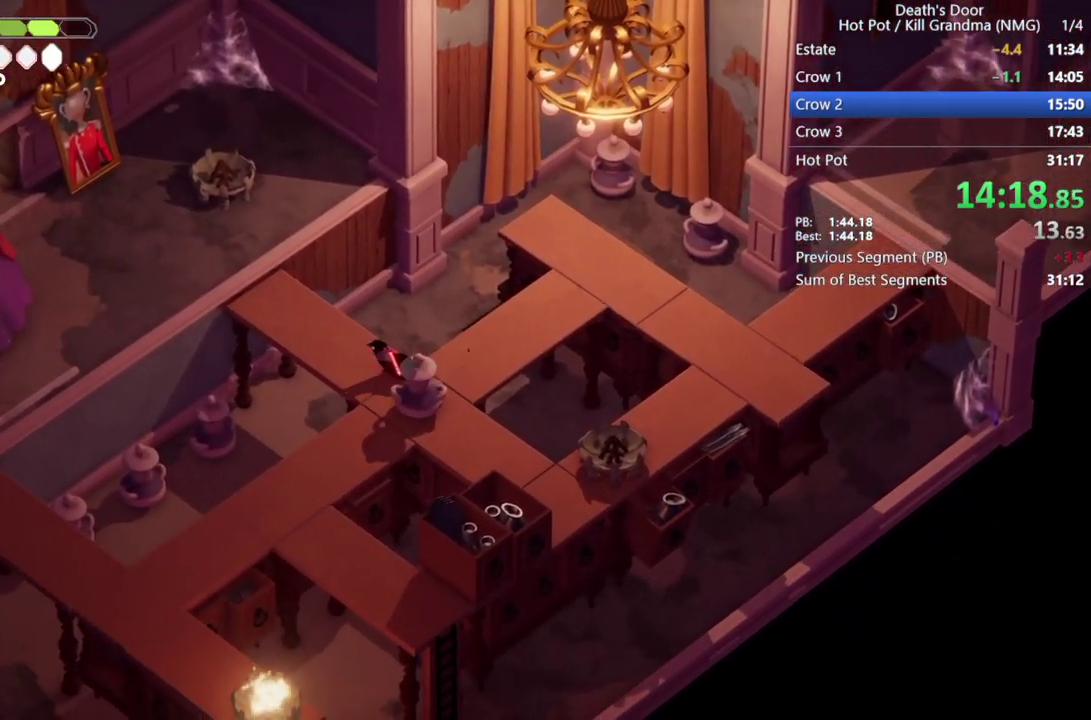
{"buttons": ["CROSS"], "left_stick": "up-left", "events": [[133, "CROSS", "down"], [367, "CROSS", "up"], [433, "CROSS", "down"]]}